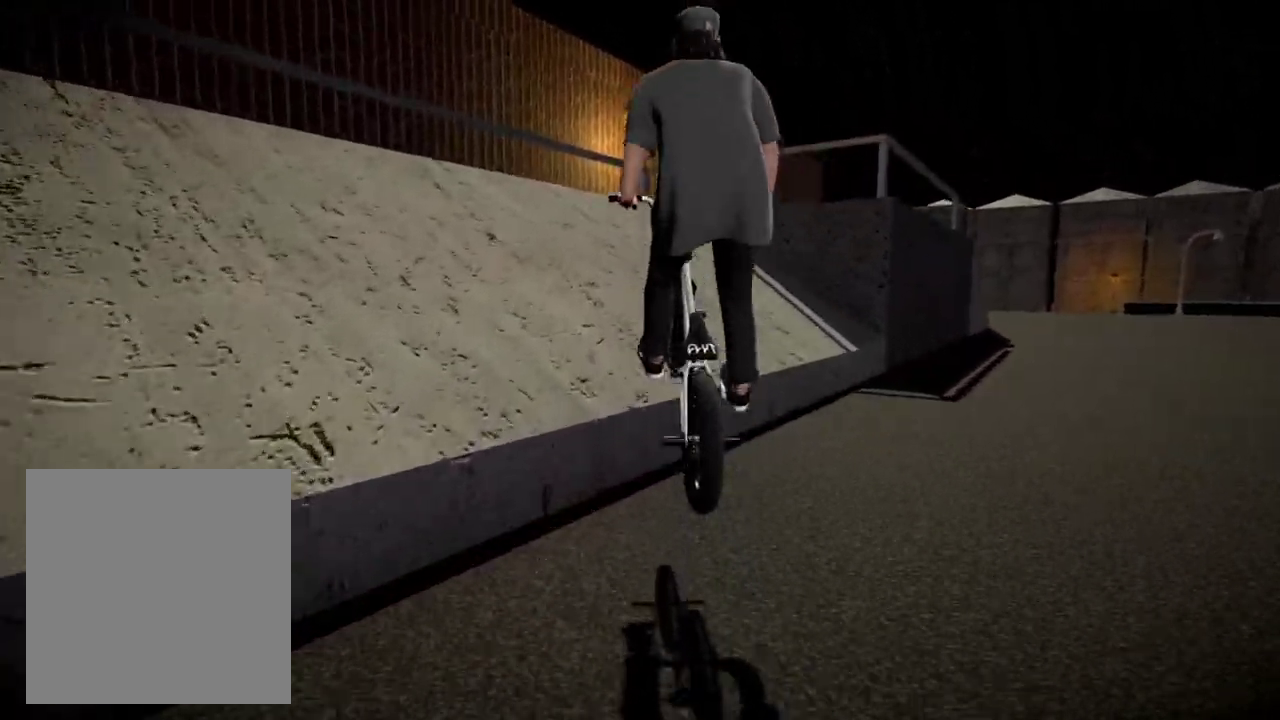
Gameplay with a controller (Xbox layout); each line is a JSON object with the inputs held at the frame after it (dt_ms = milliseconds from this image to that frame). "events" lists button and stick changes between this image and that frame as [ms after this image, input, new state], when the widget could be followed in between.
{"dt_ms": 400, "buttons": [], "left_stick": "center", "right_stick": "down", "events": [[234, "right_stick", "down"]]}
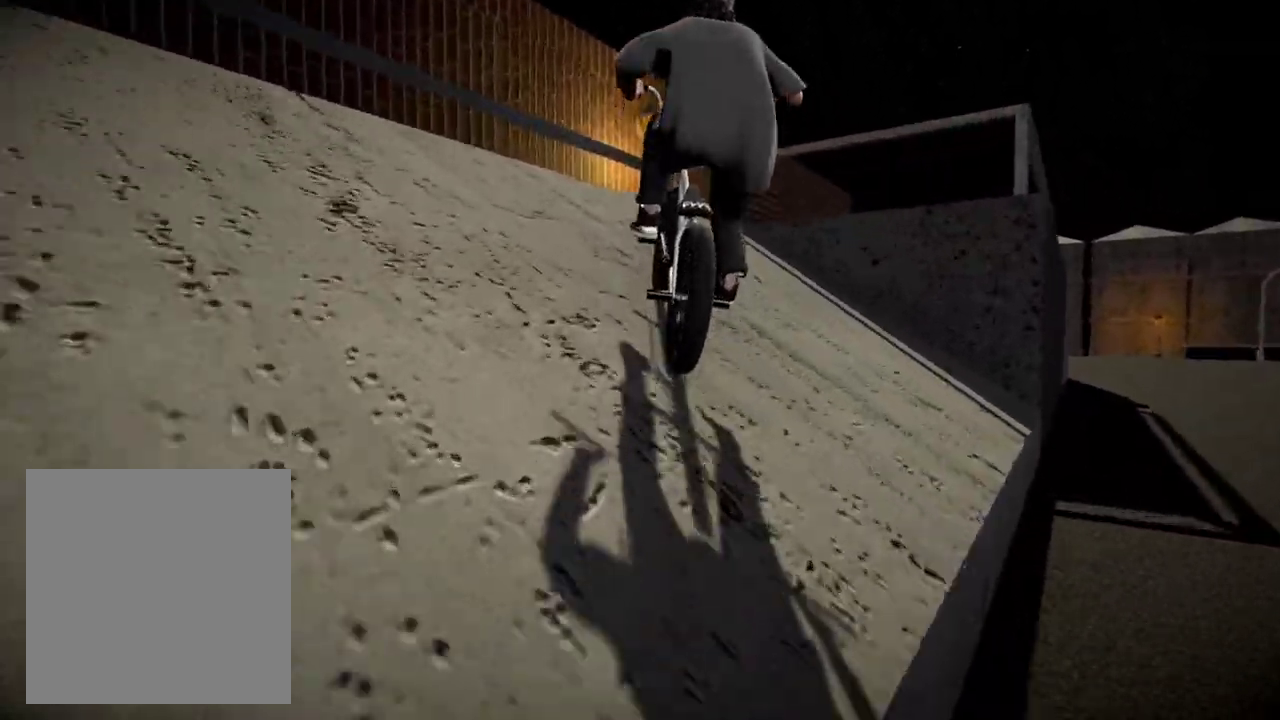
{"dt_ms": 501, "buttons": [], "left_stick": "center", "right_stick": "down", "events": [[34, "left_stick", "left"], [151, "left_stick", "right"], [384, "left_stick", "center"]]}
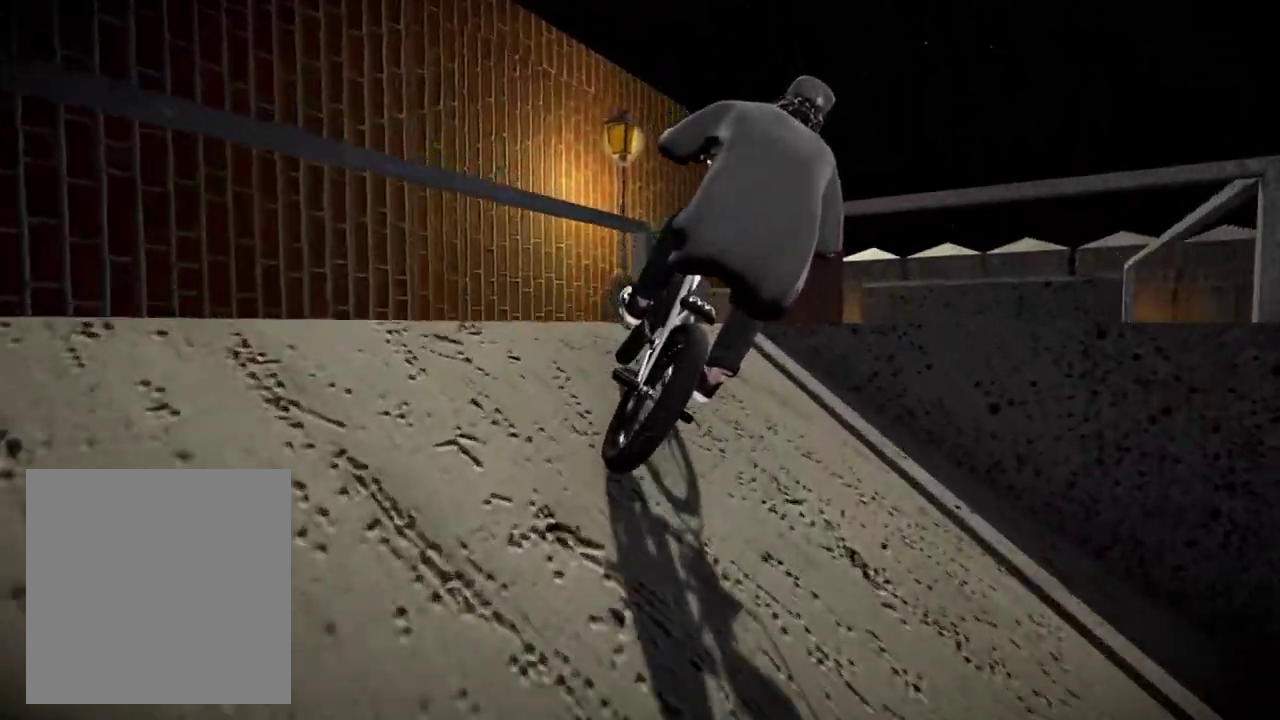
{"dt_ms": 500, "buttons": [], "left_stick": "right", "right_stick": "down", "events": [[83, "right_stick", "up"], [183, "right_stick", "center"], [417, "left_stick", "right"], [417, "right_stick", "down"]]}
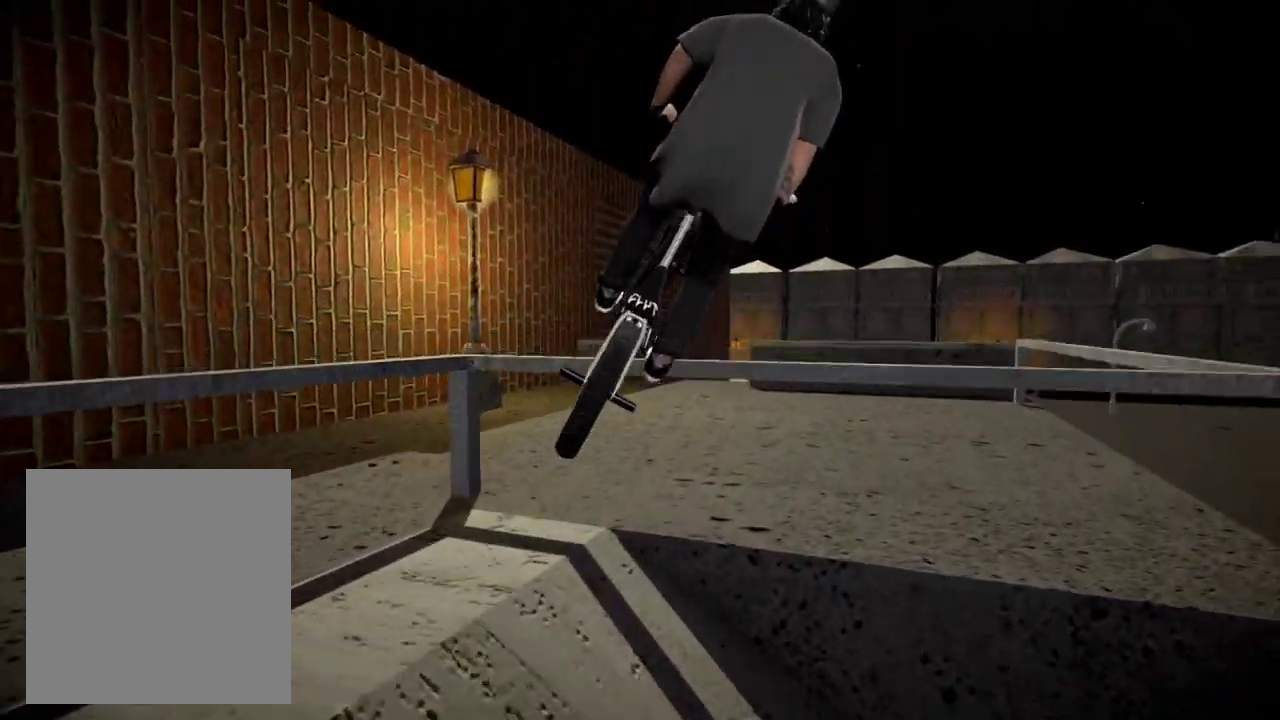
{"dt_ms": 401, "buttons": [], "left_stick": "center", "right_stick": "down", "events": [[301, "left_stick", "center"]]}
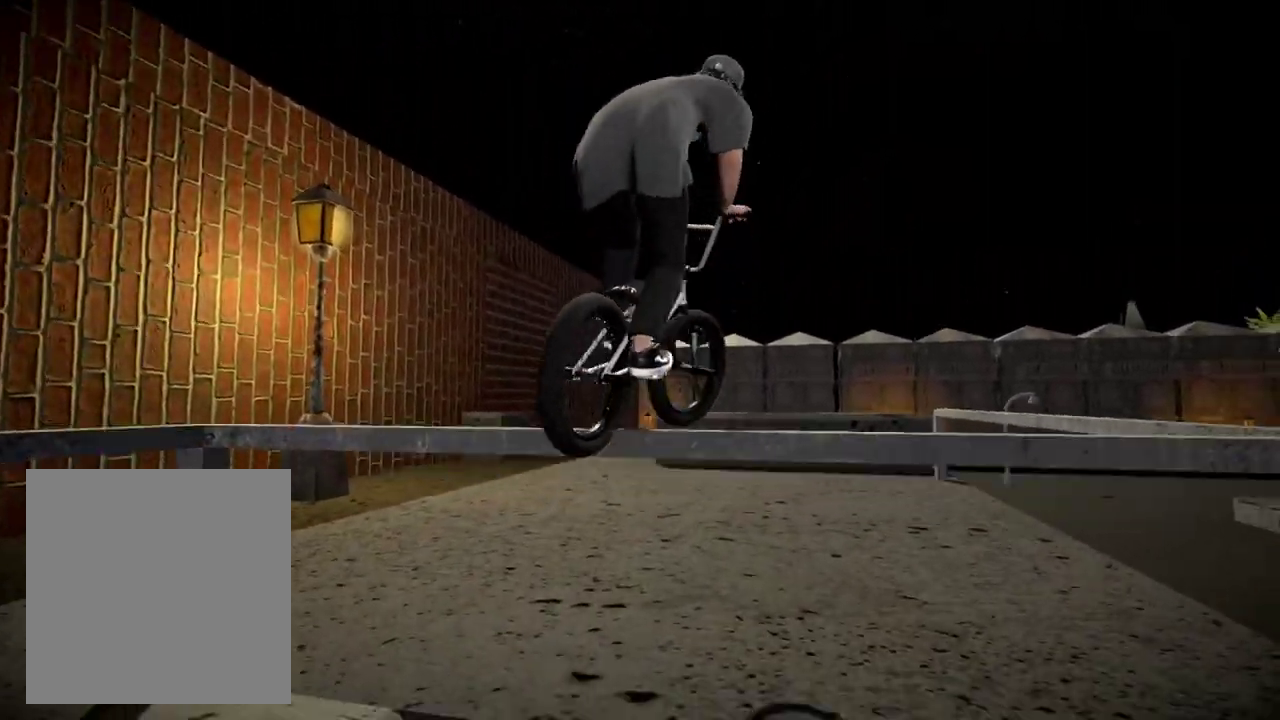
{"dt_ms": 801, "buttons": ["DPAD_DOWN"], "left_stick": "center", "right_stick": "center", "events": [[100, "right_stick", "center"], [784, "DPAD_DOWN", "down"]]}
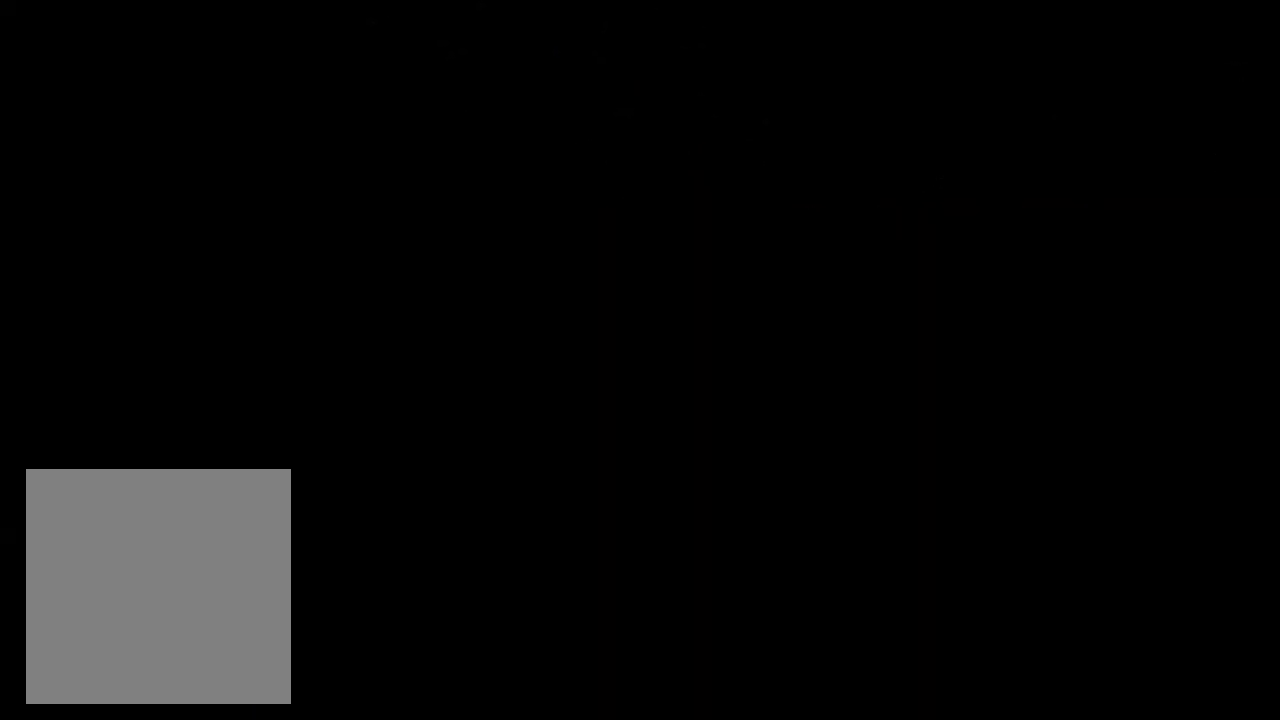
{"dt_ms": 300, "buttons": [], "left_stick": "center", "right_stick": "center", "events": [[216, "DPAD_DOWN", "up"]]}
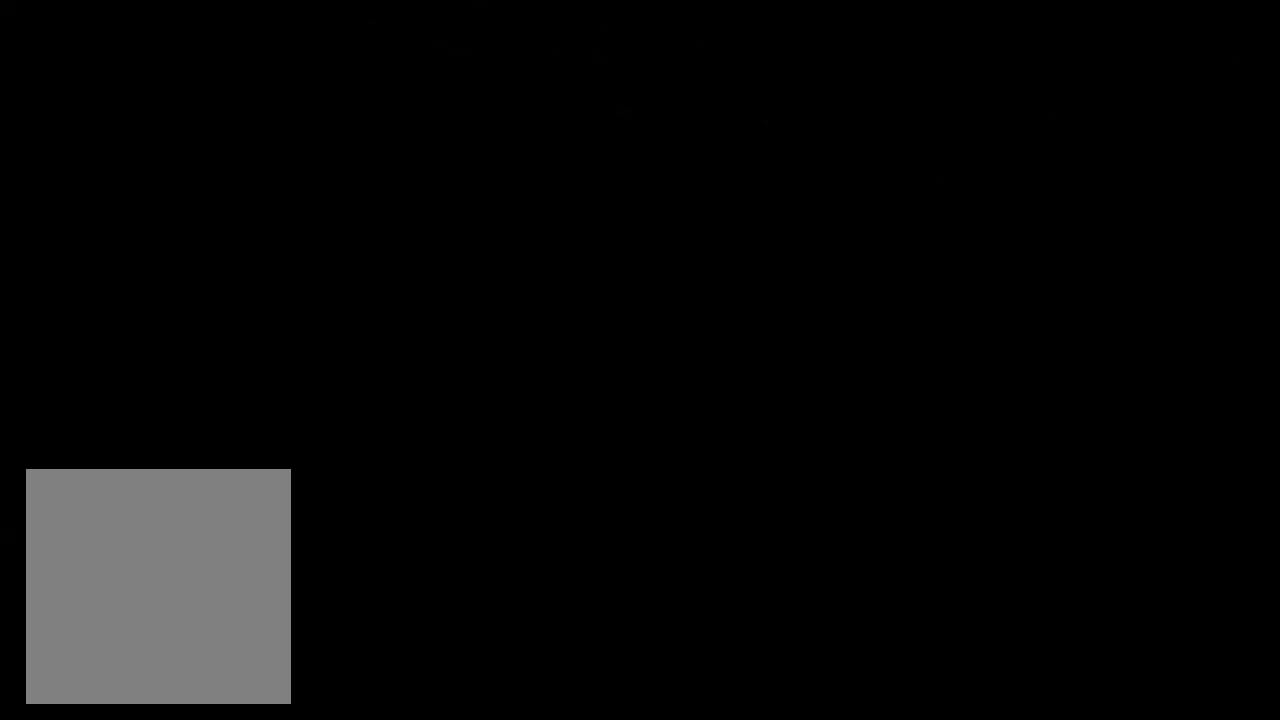
{"dt_ms": 500, "buttons": [], "left_stick": "up", "right_stick": "center", "events": [[17, "A", "down"], [133, "A", "up"], [183, "left_stick", "up"], [217, "A", "down"], [300, "A", "up"], [384, "A", "down"], [484, "A", "up"]]}
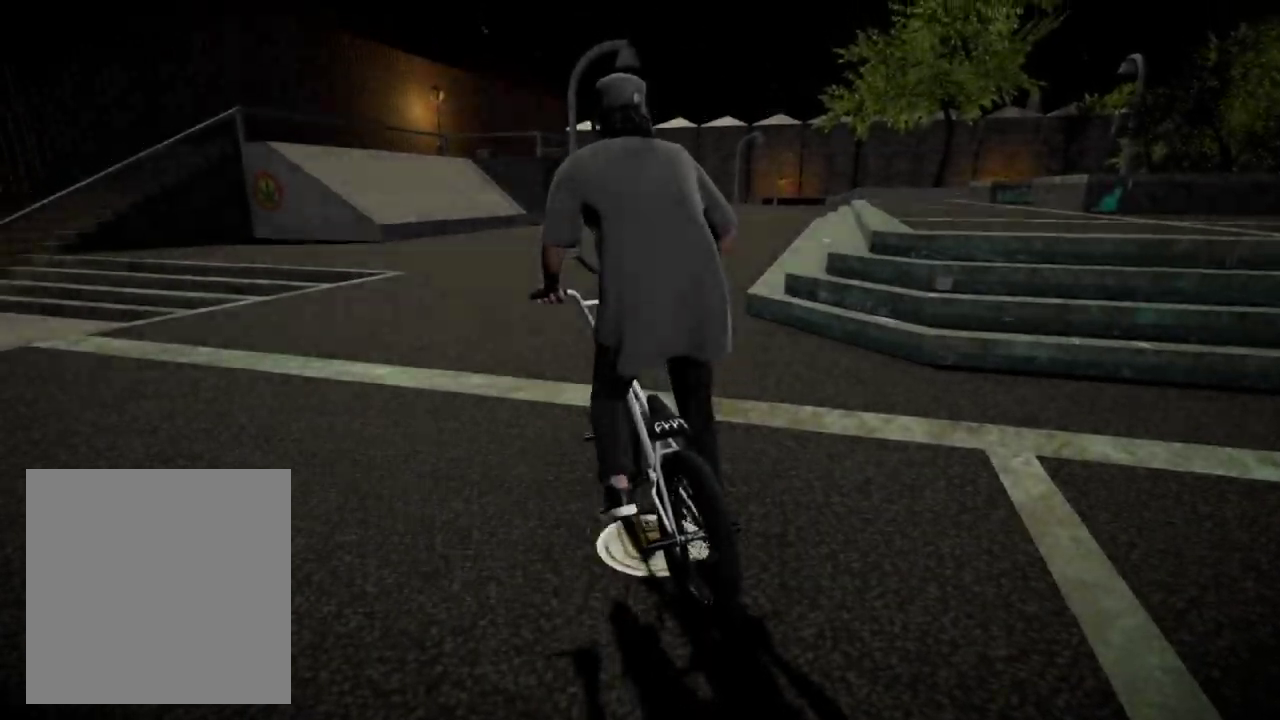
{"dt_ms": 401, "buttons": [], "left_stick": "up", "right_stick": "center", "events": [[67, "A", "down"], [201, "A", "up"], [267, "A", "down"], [384, "A", "up"]]}
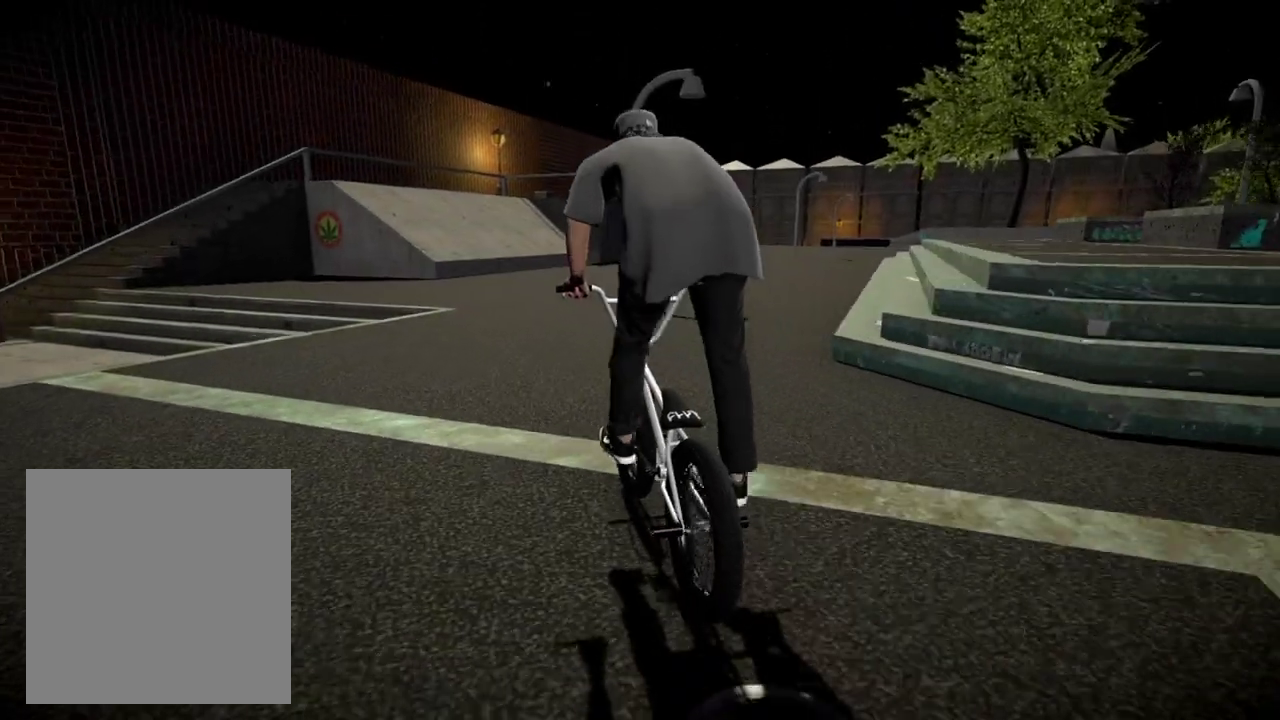
{"dt_ms": 801, "buttons": [], "left_stick": "up", "right_stick": "center", "events": [[67, "A", "down"], [183, "A", "up"], [267, "A", "down"], [384, "A", "up"], [467, "A", "down"], [584, "A", "up"], [650, "A", "down"], [784, "A", "up"]]}
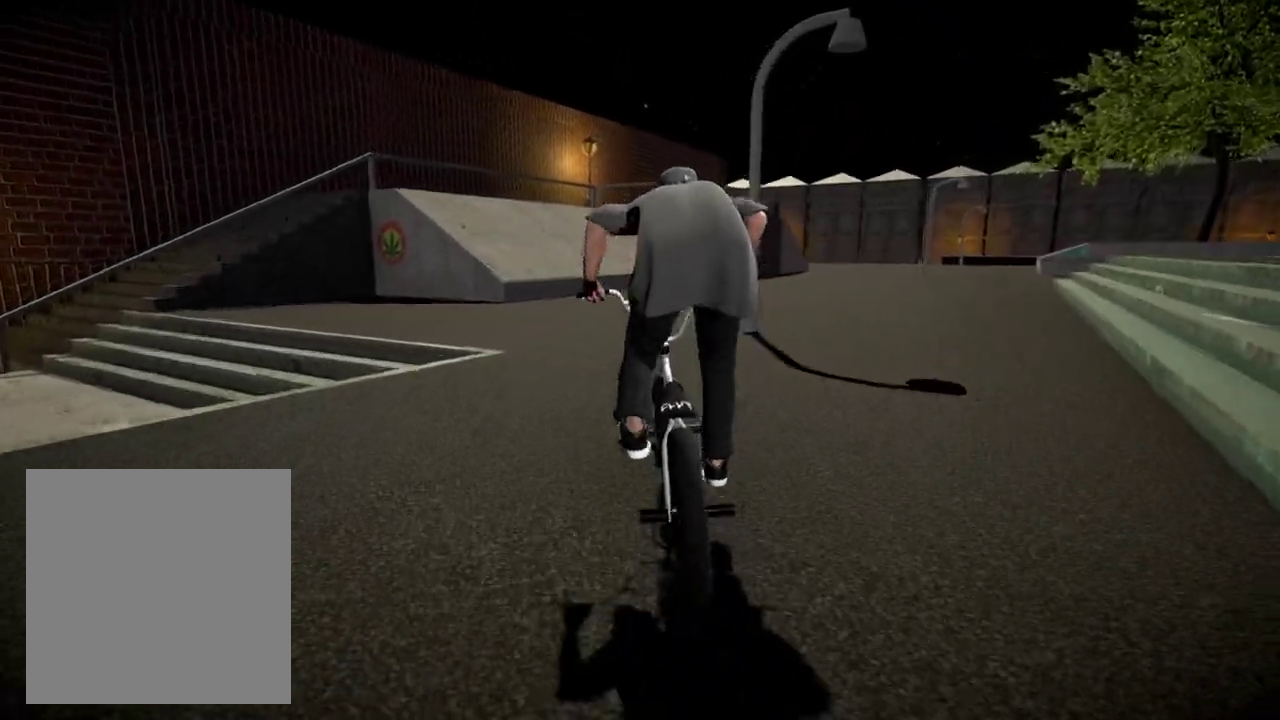
{"dt_ms": 300, "buttons": ["A"], "left_stick": "up", "right_stick": "center", "events": [[50, "A", "down"], [183, "A", "up"], [233, "A", "down"]]}
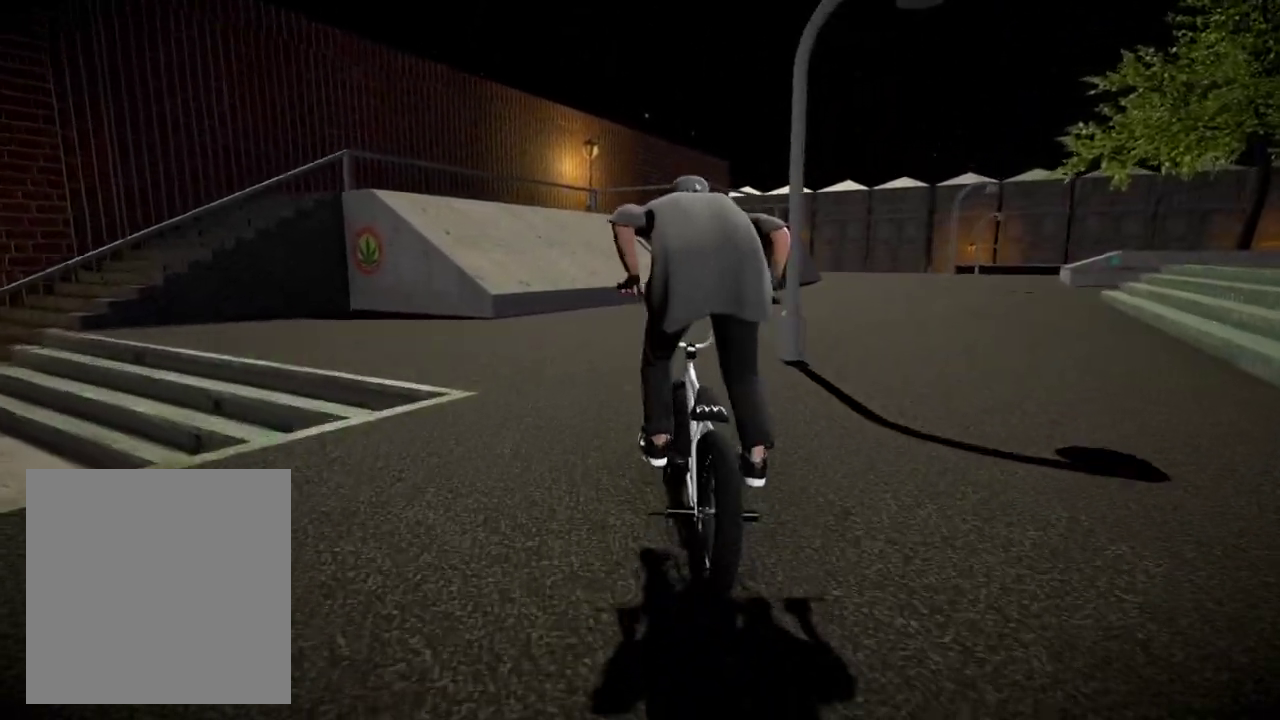
{"dt_ms": 701, "buttons": [], "left_stick": "center", "right_stick": "down", "events": [[67, "A", "up"], [117, "A", "down"], [250, "A", "up"], [317, "left_stick", "center"], [484, "left_stick", "left"], [500, "right_stick", "down"], [617, "left_stick", "center"]]}
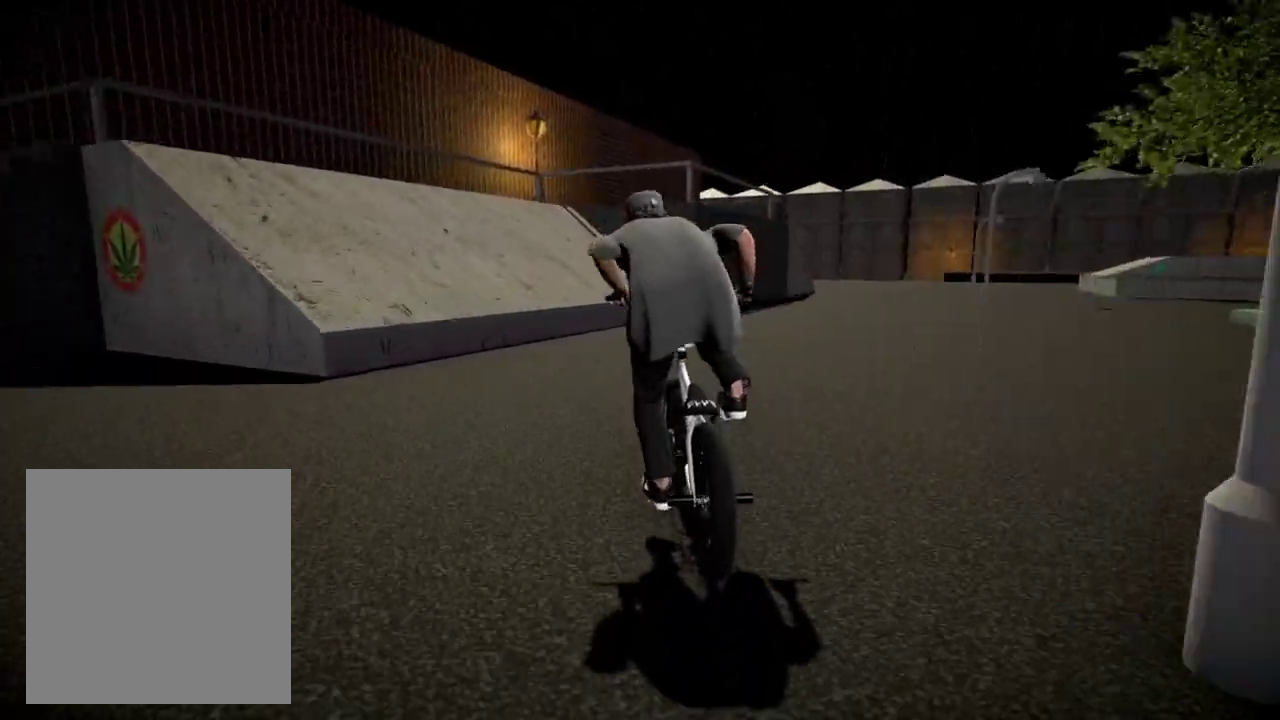
{"dt_ms": 300, "buttons": [], "left_stick": "center", "right_stick": "down", "events": [[150, "left_stick", "left"], [250, "left_stick", "center"]]}
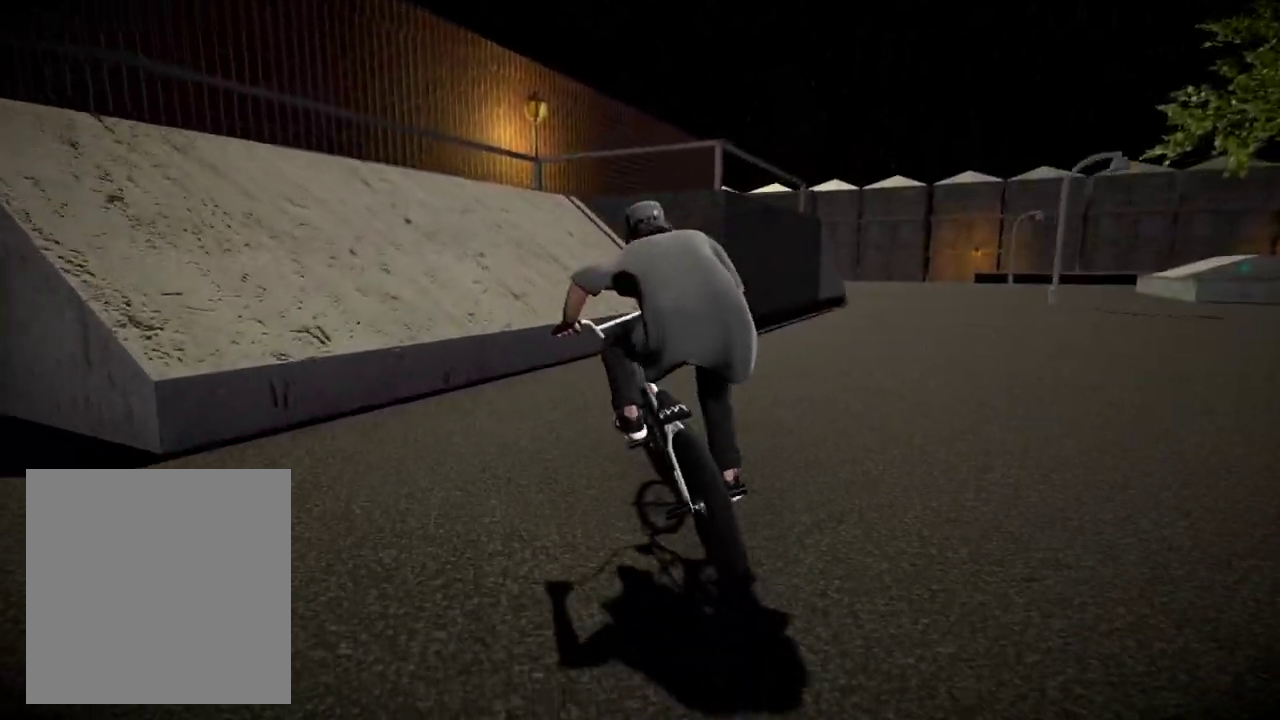
{"dt_ms": 500, "buttons": [], "left_stick": "center", "right_stick": "center", "events": [[200, "right_stick", "up"], [284, "right_stick", "center"]]}
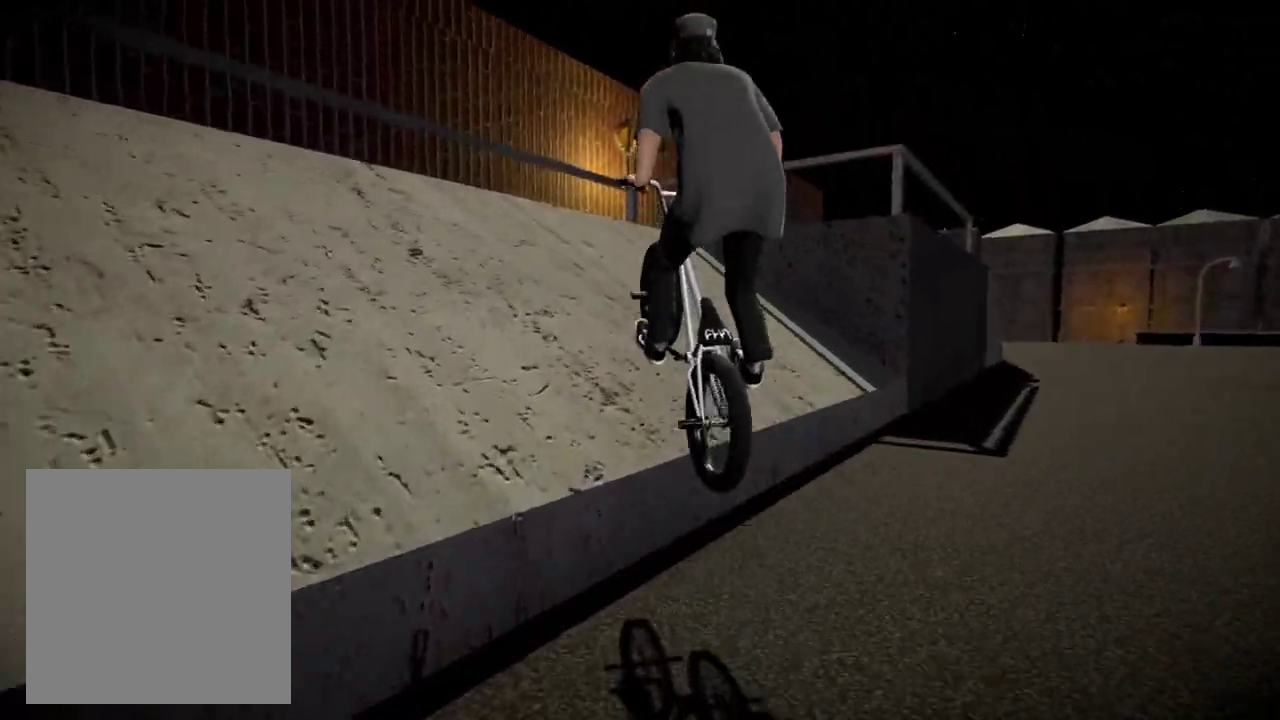
{"dt_ms": 401, "buttons": [], "left_stick": "right", "right_stick": "down", "events": [[67, "right_stick", "down"], [267, "left_stick", "right"]]}
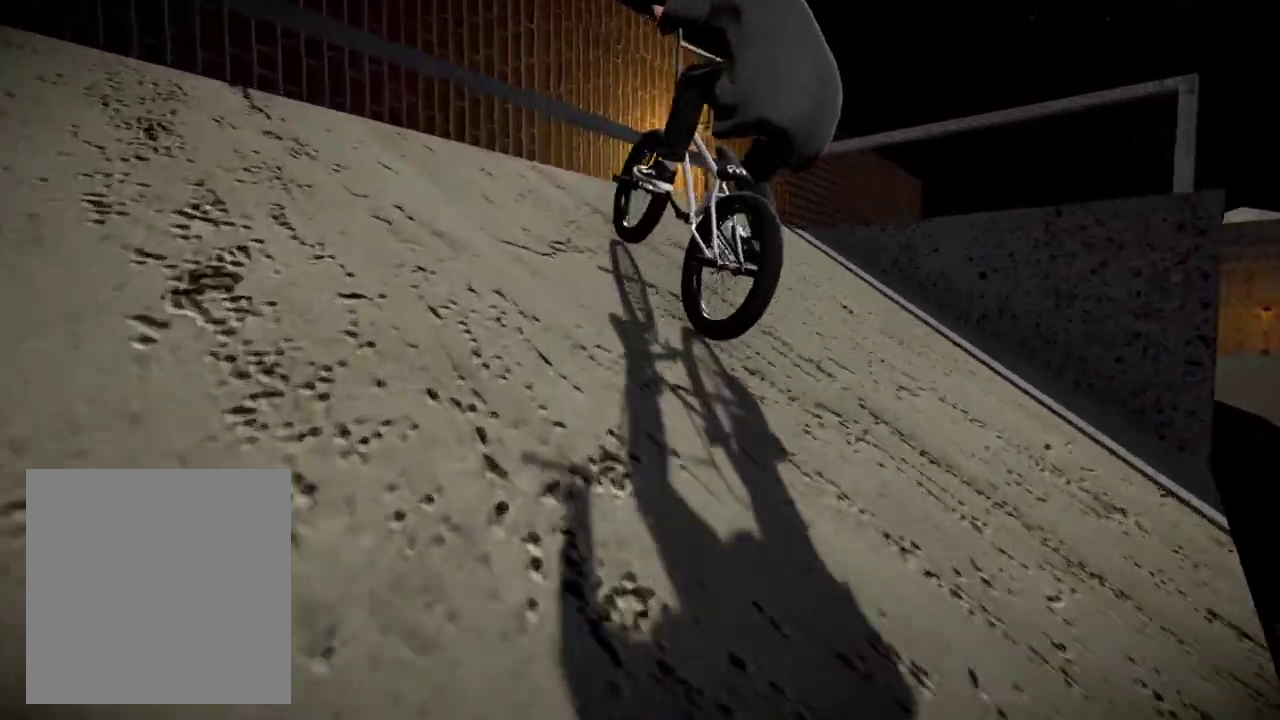
{"dt_ms": 801, "buttons": [], "left_stick": "center", "right_stick": "center", "events": [[16, "left_stick", "center"], [133, "left_stick", "right"], [367, "right_stick", "up"], [467, "right_stick", "center"], [567, "left_stick", "center"]]}
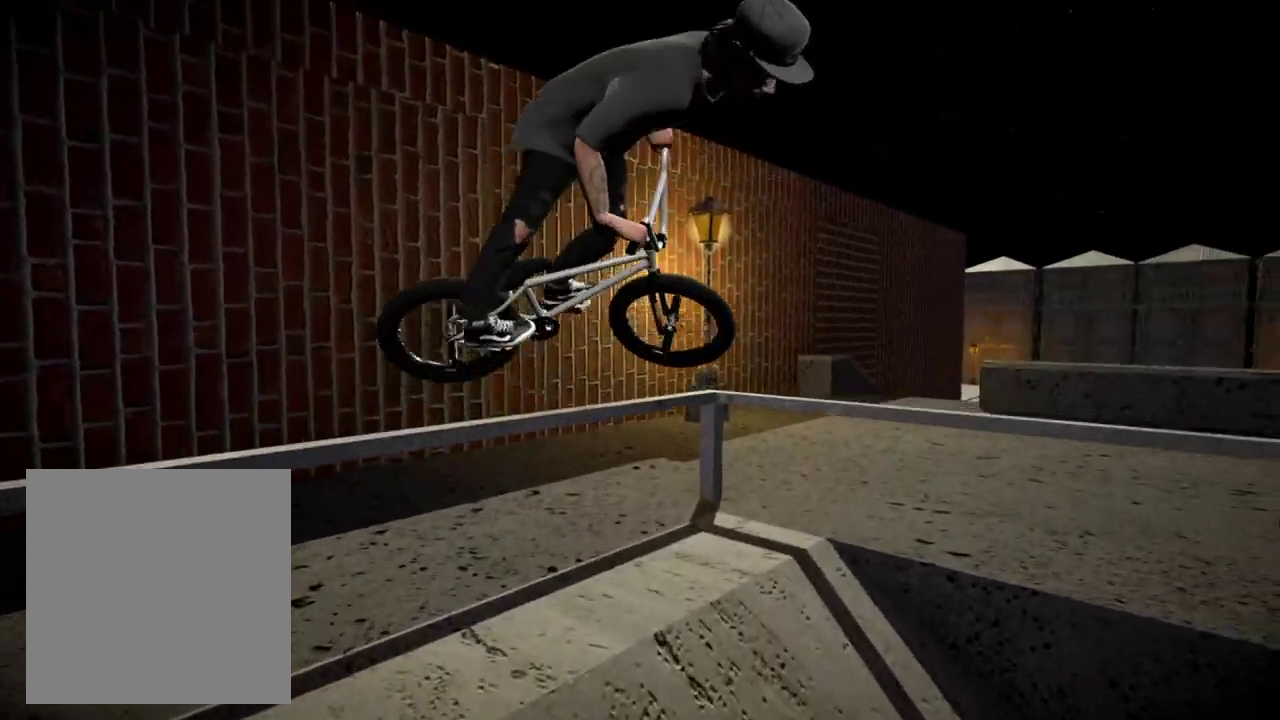
{"dt_ms": 300, "buttons": [], "left_stick": "down-right", "right_stick": "center", "events": [[150, "left_stick", "down-right"]]}
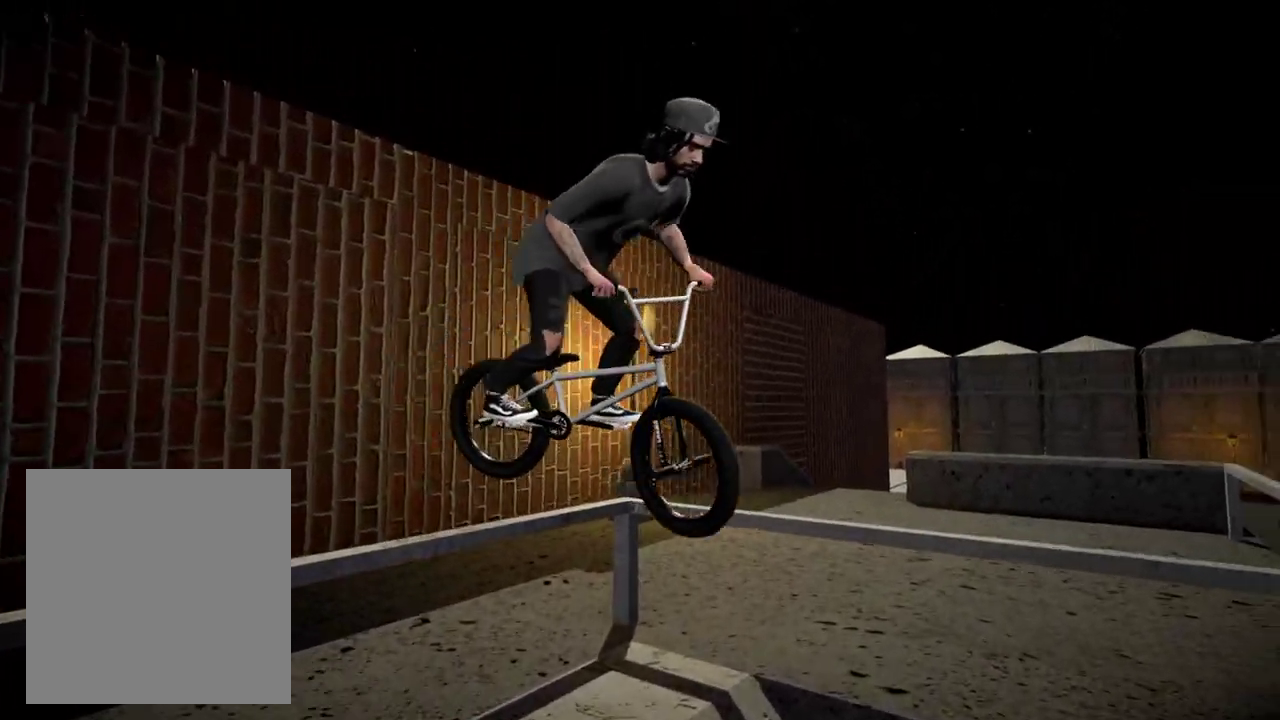
{"dt_ms": 600, "buttons": ["DPAD_DOWN"], "left_stick": "center", "right_stick": "center", "events": [[17, "left_stick", "center"], [517, "DPAD_DOWN", "down"]]}
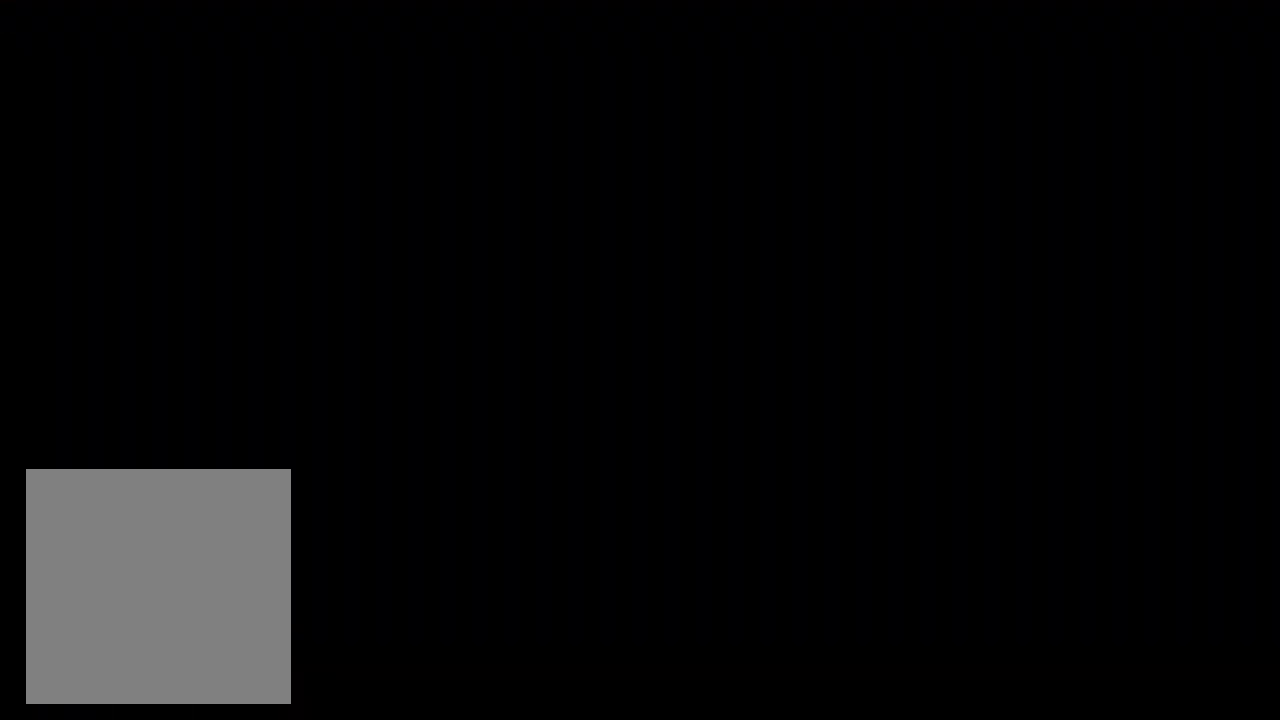
{"dt_ms": 401, "buttons": [], "left_stick": "up", "right_stick": "center", "events": [[51, "DPAD_DOWN", "up"], [301, "A", "down"], [384, "left_stick", "up"], [401, "A", "up"]]}
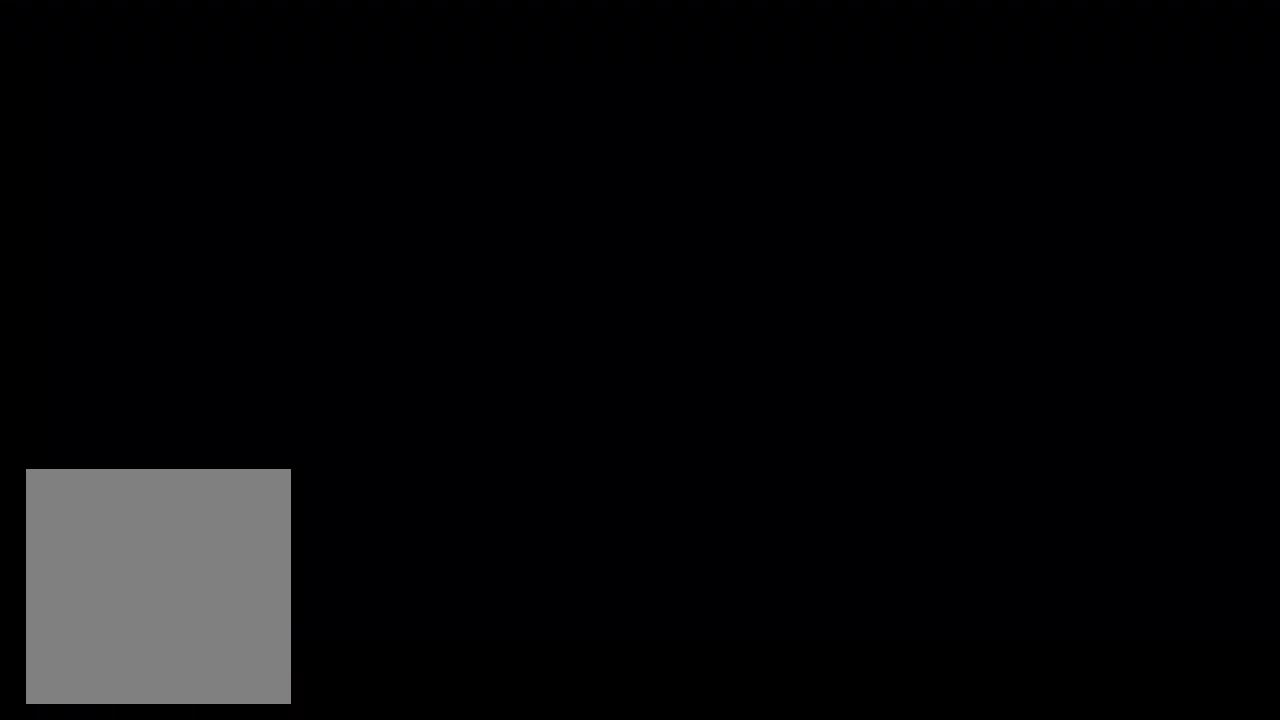
{"dt_ms": 500, "buttons": ["A"], "left_stick": "up-left", "right_stick": "center", "events": [[100, "A", "down"], [117, "left_stick", "up-left"], [183, "left_stick", "up"], [200, "A", "up"], [250, "left_stick", "up-left"], [284, "A", "down"], [400, "A", "up"], [500, "A", "down"]]}
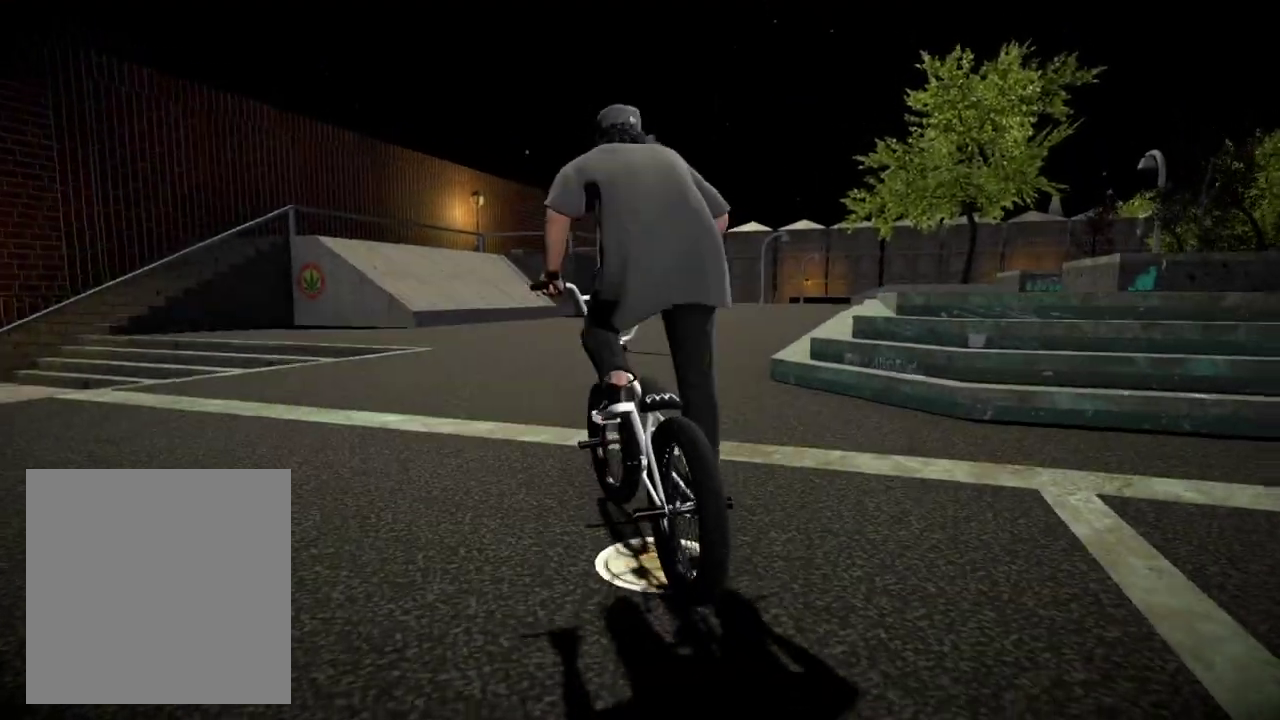
{"dt_ms": 601, "buttons": [], "left_stick": "up", "right_stick": "center", "events": [[34, "left_stick", "up"], [117, "A", "up"], [201, "A", "down"], [217, "left_stick", "up-left"], [334, "A", "up"], [351, "left_stick", "up"], [401, "A", "down"], [551, "A", "up"]]}
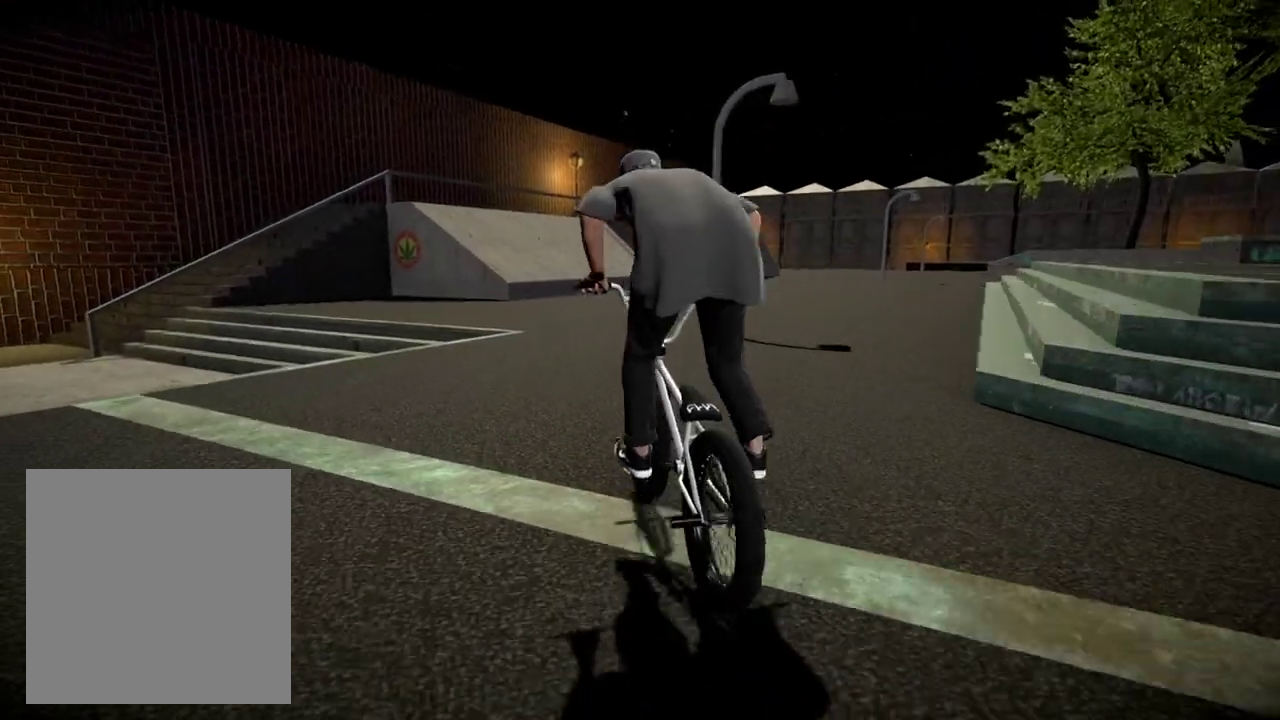
{"dt_ms": 400, "buttons": ["A"], "left_stick": "up", "right_stick": "center", "events": [[17, "A", "down"], [117, "A", "up"], [200, "A", "down"], [317, "A", "up"], [384, "A", "down"]]}
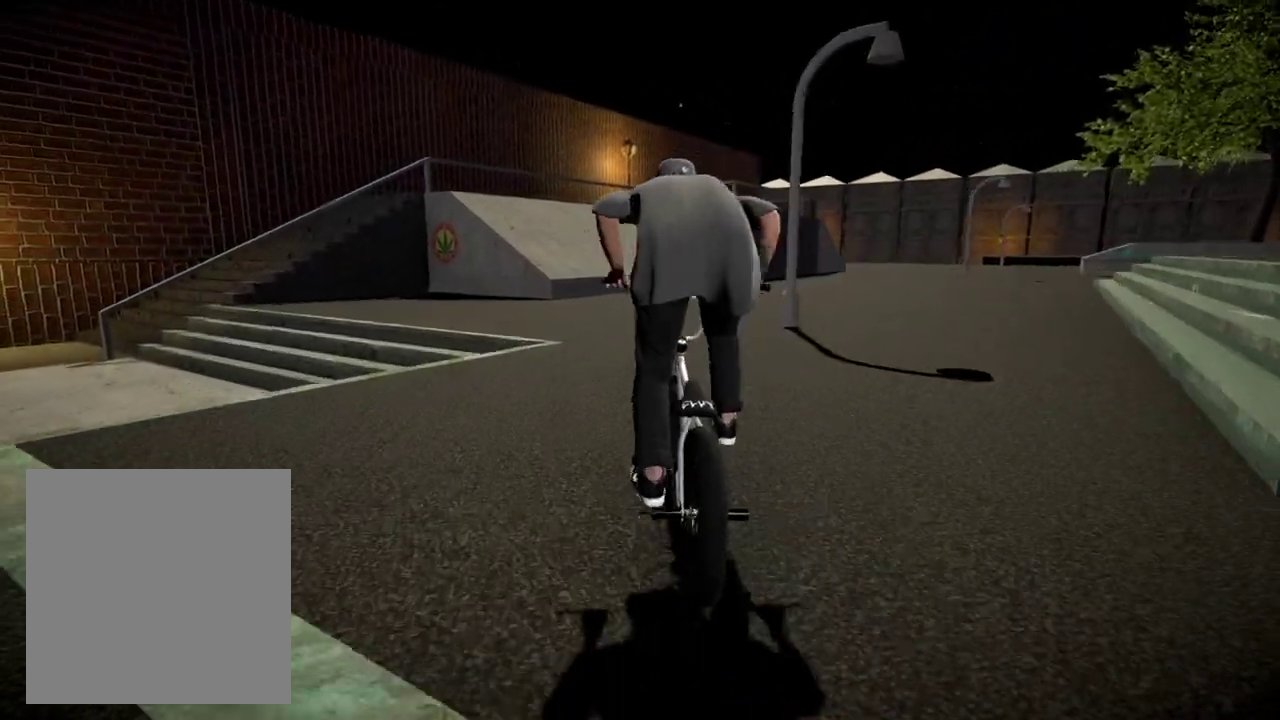
{"dt_ms": 384, "buttons": ["A"], "left_stick": "up", "right_stick": "center", "events": [[134, "A", "up"], [184, "A", "down"], [301, "A", "up"], [351, "A", "down"]]}
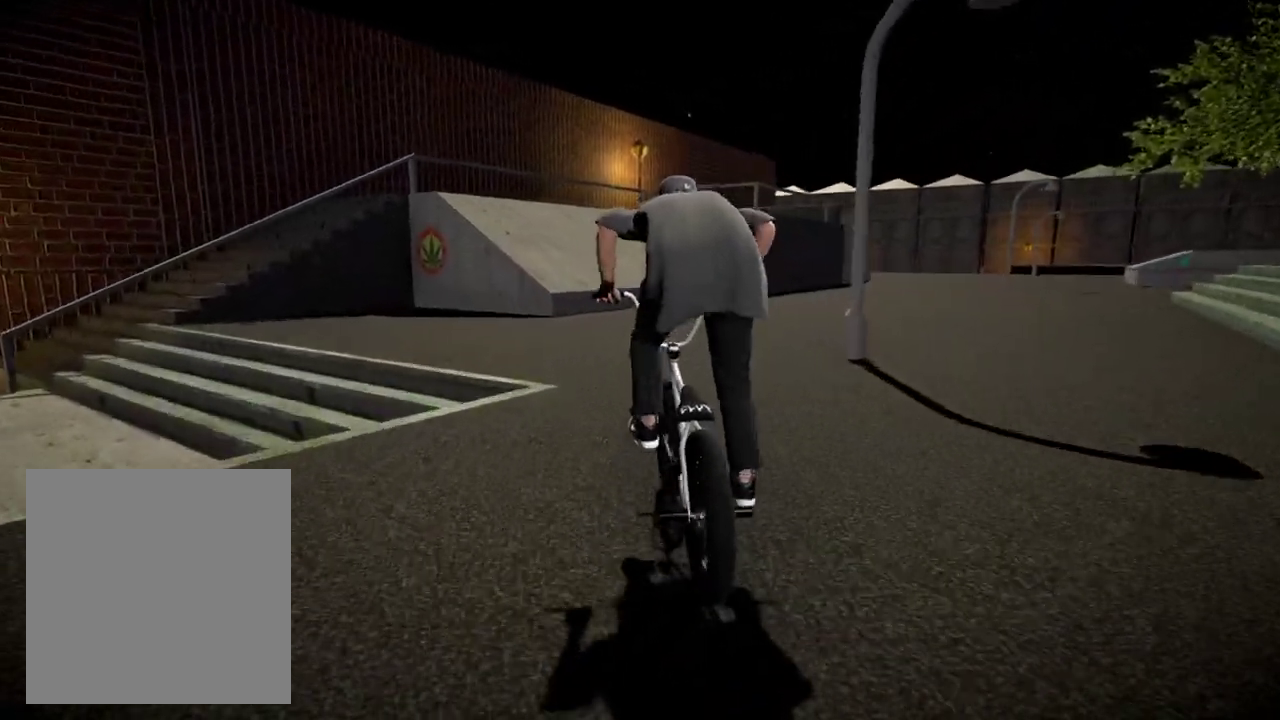
{"dt_ms": 601, "buttons": [], "left_stick": "center", "right_stick": "down", "events": [[100, "A", "up"], [150, "A", "down"], [250, "A", "up"], [300, "left_stick", "center"], [501, "right_stick", "down"]]}
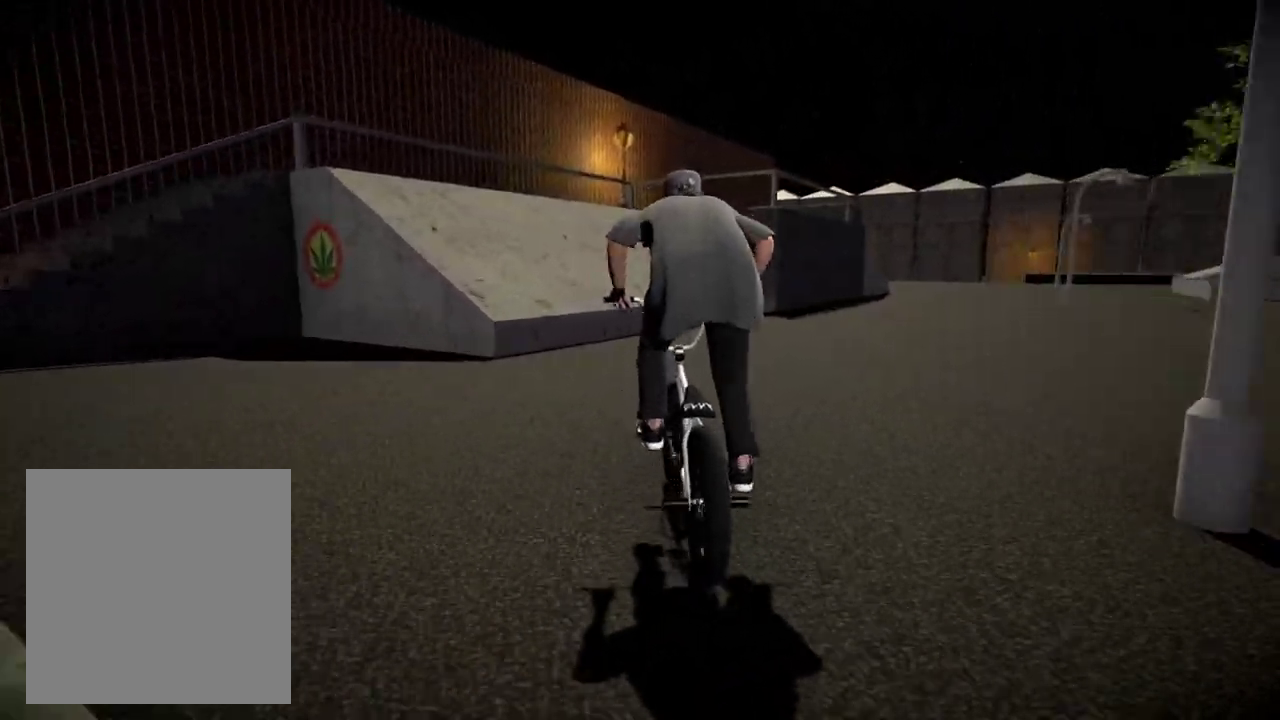
{"dt_ms": 600, "buttons": [], "left_stick": "center", "right_stick": "up", "events": [[550, "right_stick", "up"]]}
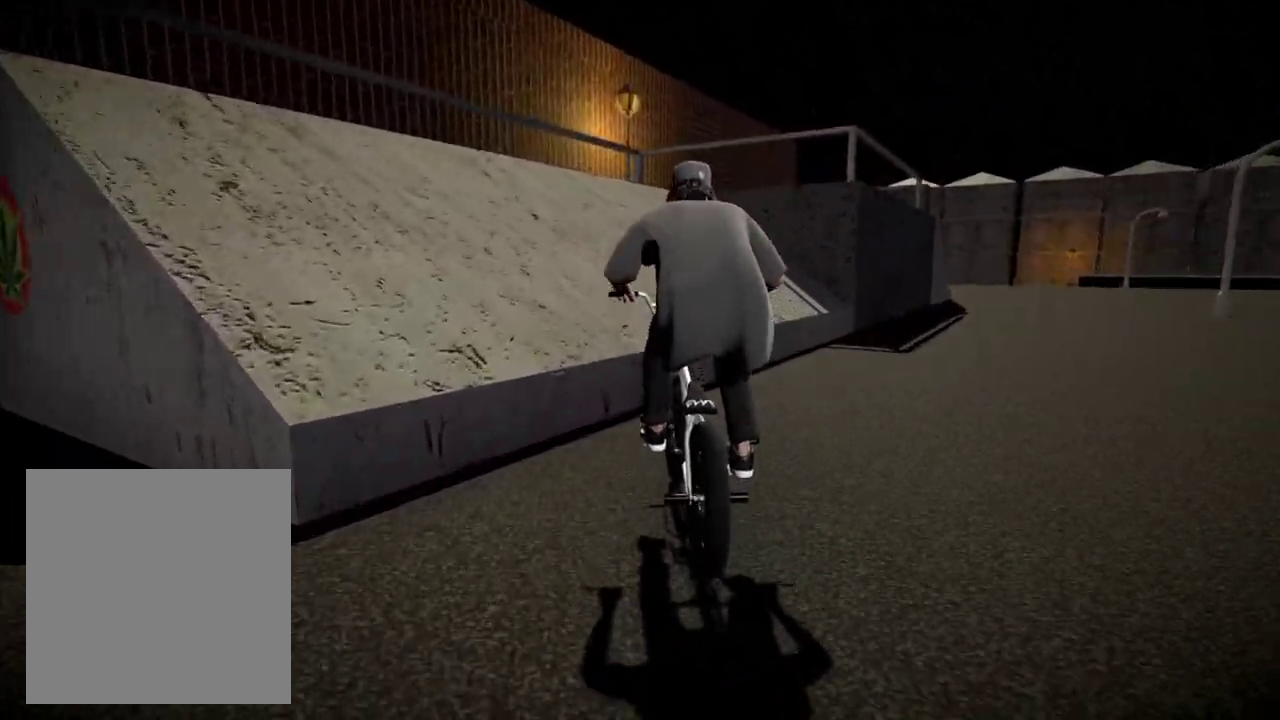
{"dt_ms": 401, "buttons": [], "left_stick": "center", "right_stick": "down", "events": [[50, "right_stick", "center"], [384, "right_stick", "down"]]}
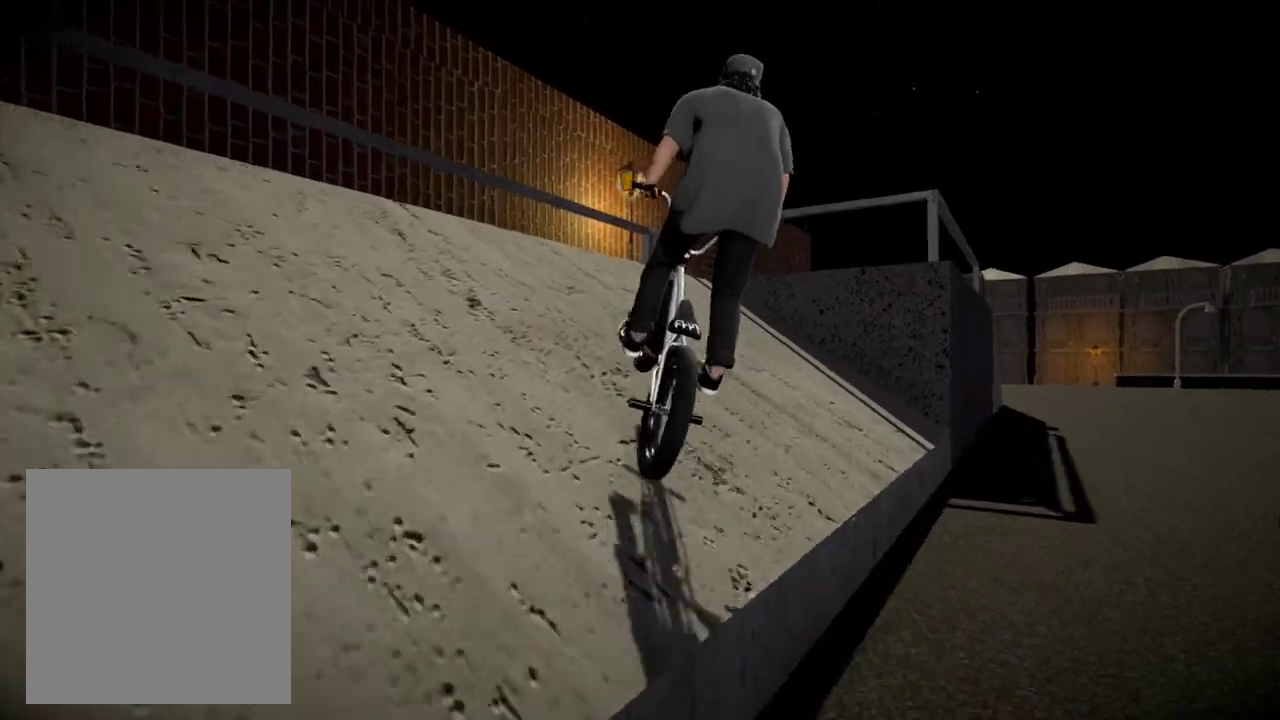
{"dt_ms": 500, "buttons": [], "left_stick": "right", "right_stick": "down", "events": [[267, "left_stick", "left"], [333, "left_stick", "center"], [383, "left_stick", "right"]]}
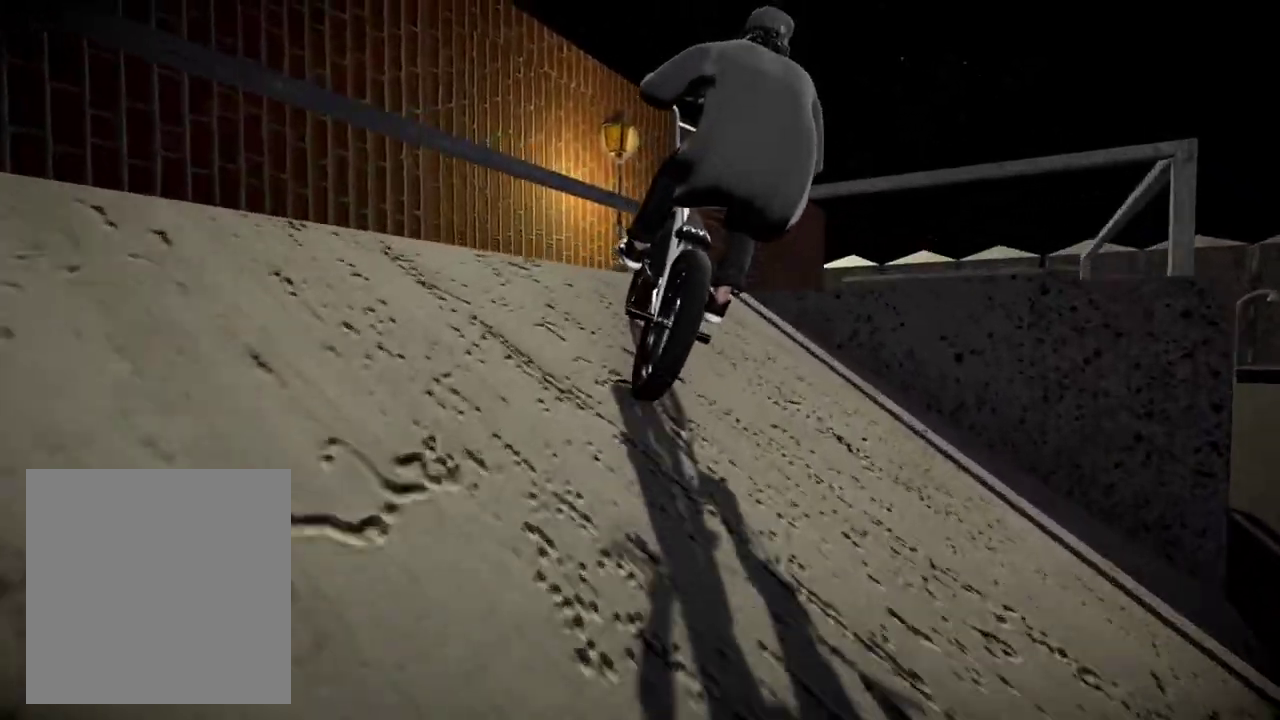
{"dt_ms": 501, "buttons": [], "left_stick": "center", "right_stick": "down", "events": [[50, "left_stick", "center"], [100, "right_stick", "up"], [200, "right_stick", "center"], [351, "right_stick", "down"]]}
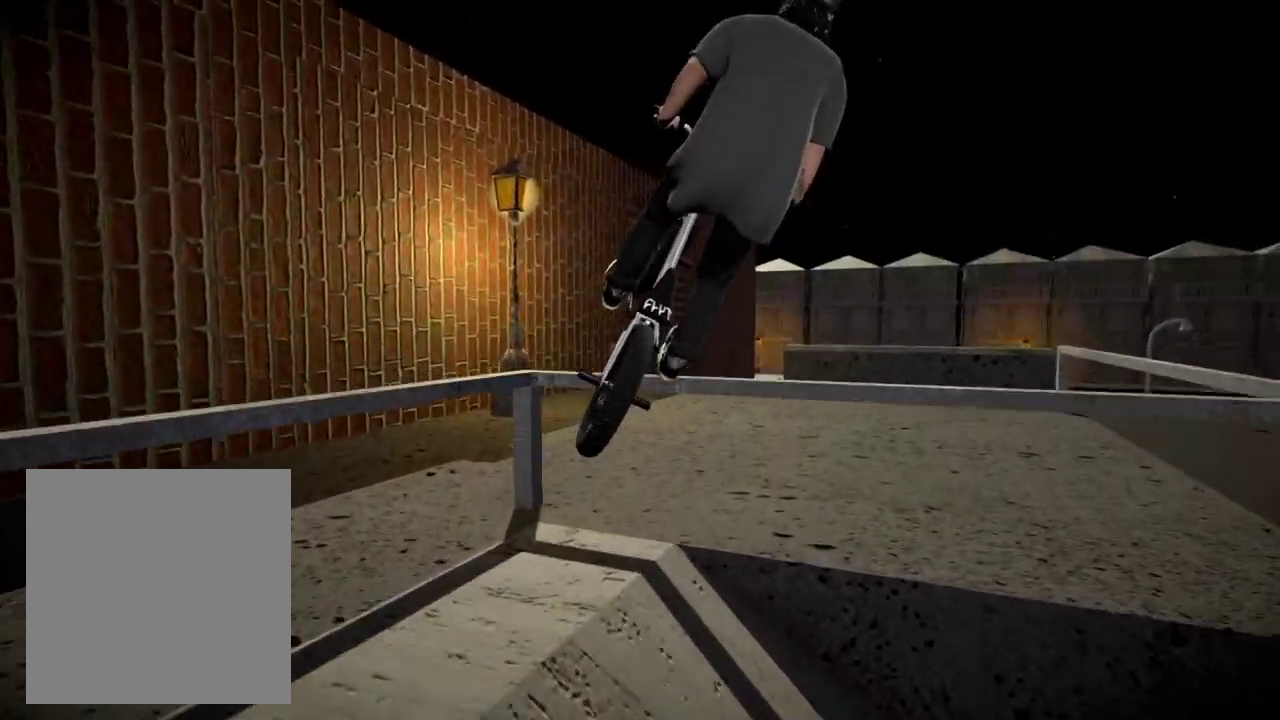
{"dt_ms": 300, "buttons": [], "left_stick": "center", "right_stick": "down"}